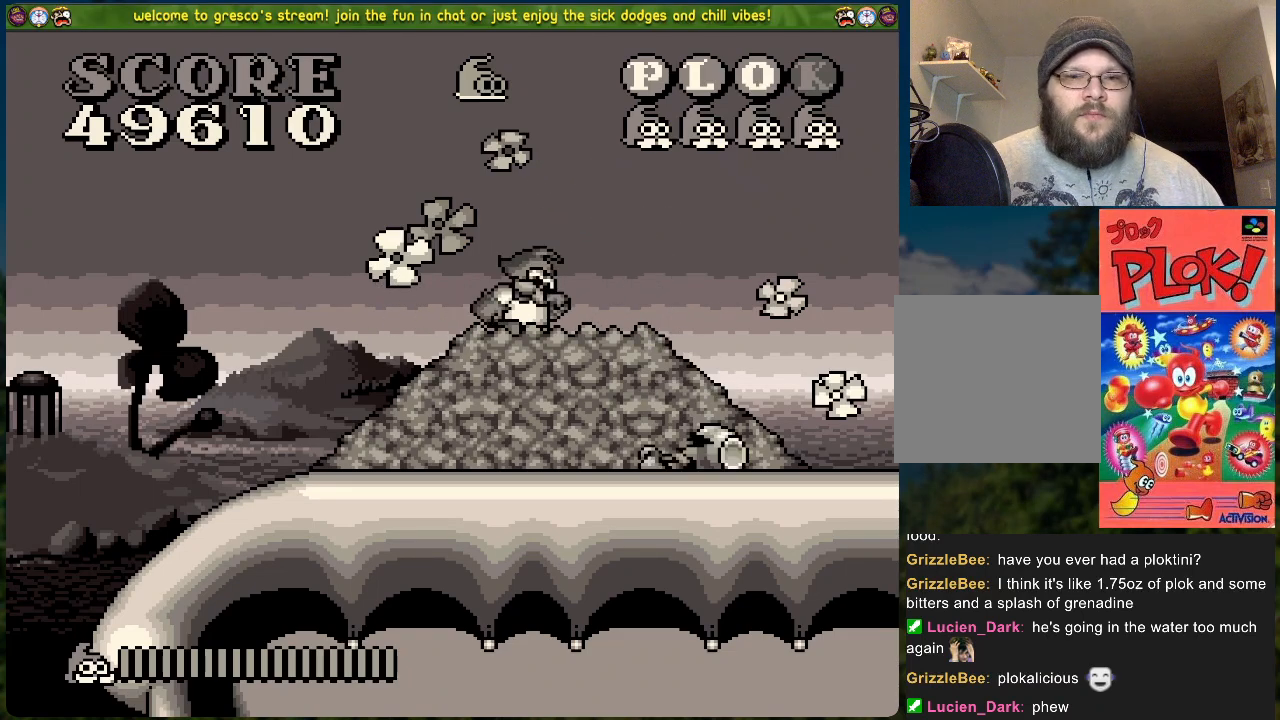
Gameplay with a controller (Xbox layout); each line is a JSON object with the inputs held at the frame after it. "events" lists button and stick changes between this image and that frame as [ms after this image, input, new state], when the widget could be followed in between. Not read: right_stick.
{"buttons": [], "left_stick": "center", "events": [[351, "A", "down"], [468, "A", "up"]]}
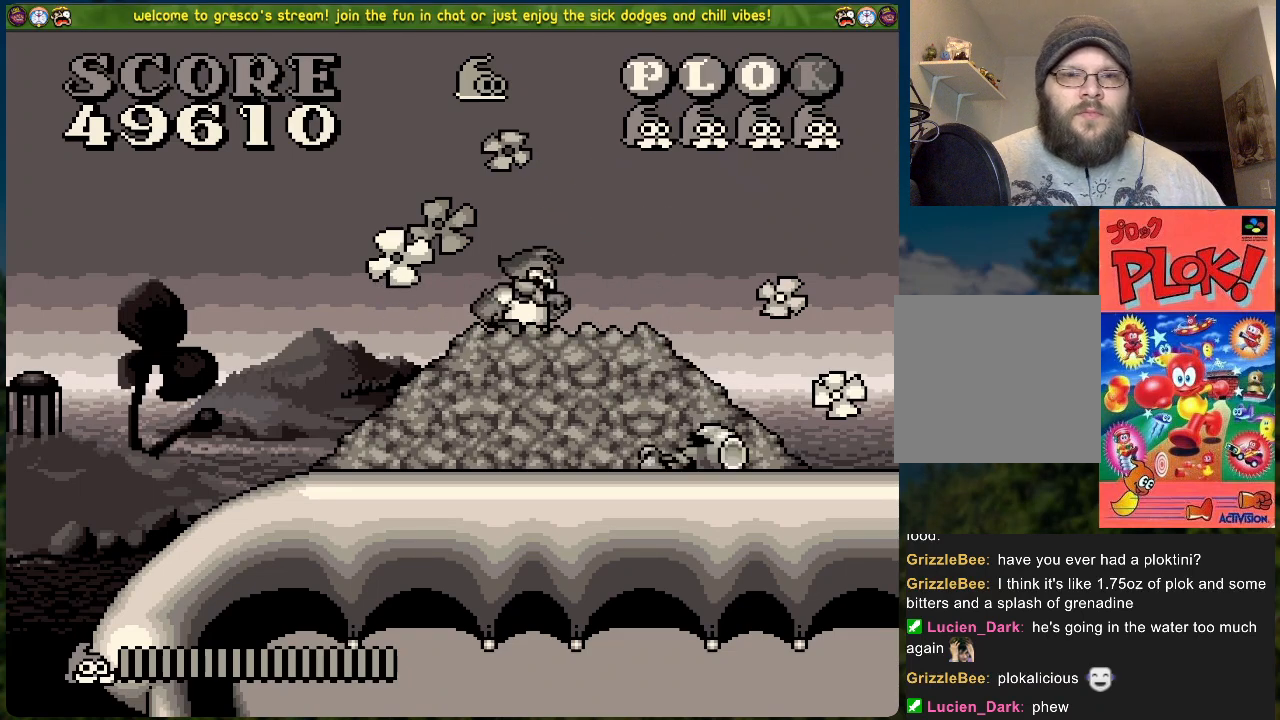
{"buttons": [], "left_stick": "center", "events": []}
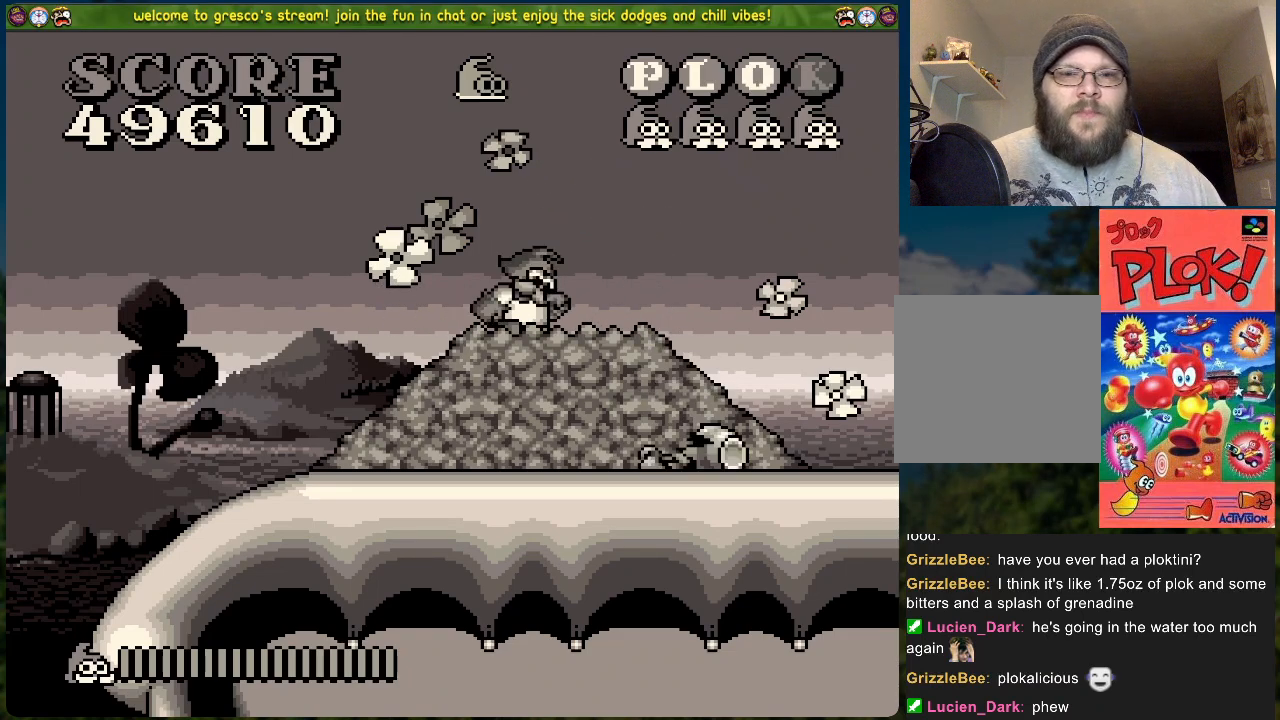
{"buttons": [], "left_stick": "center", "events": []}
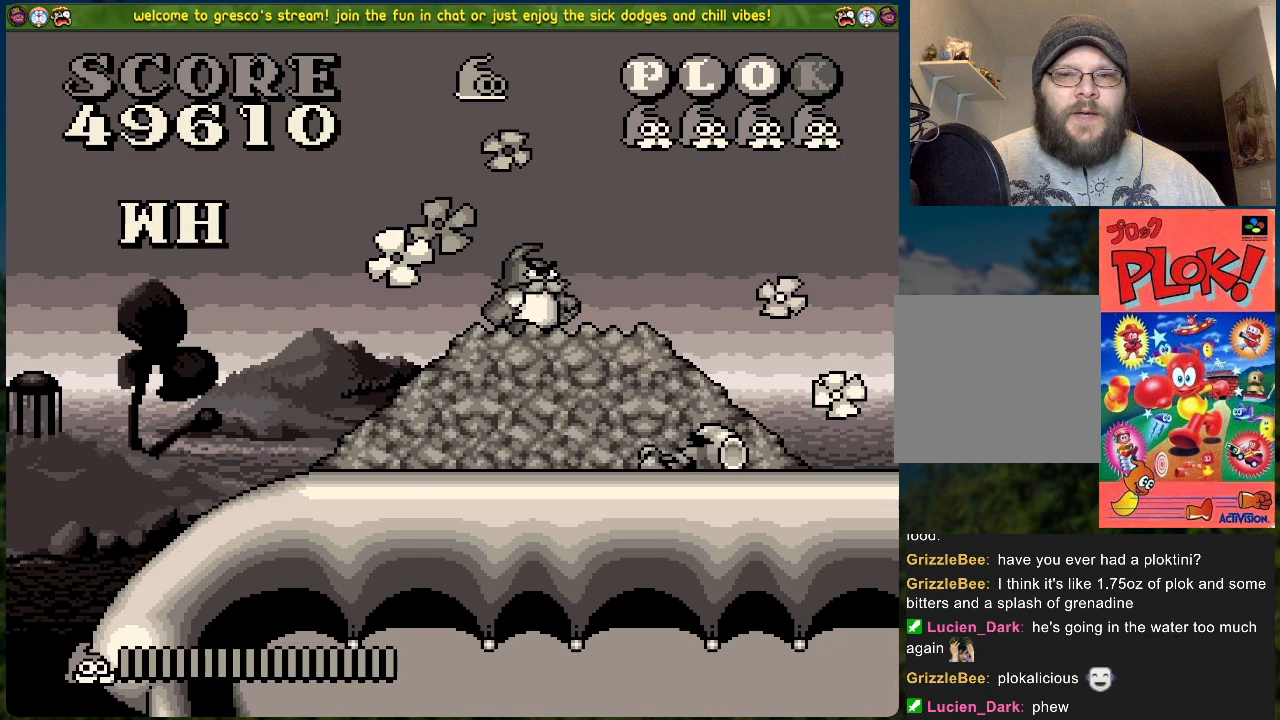
{"buttons": [], "left_stick": "center", "events": []}
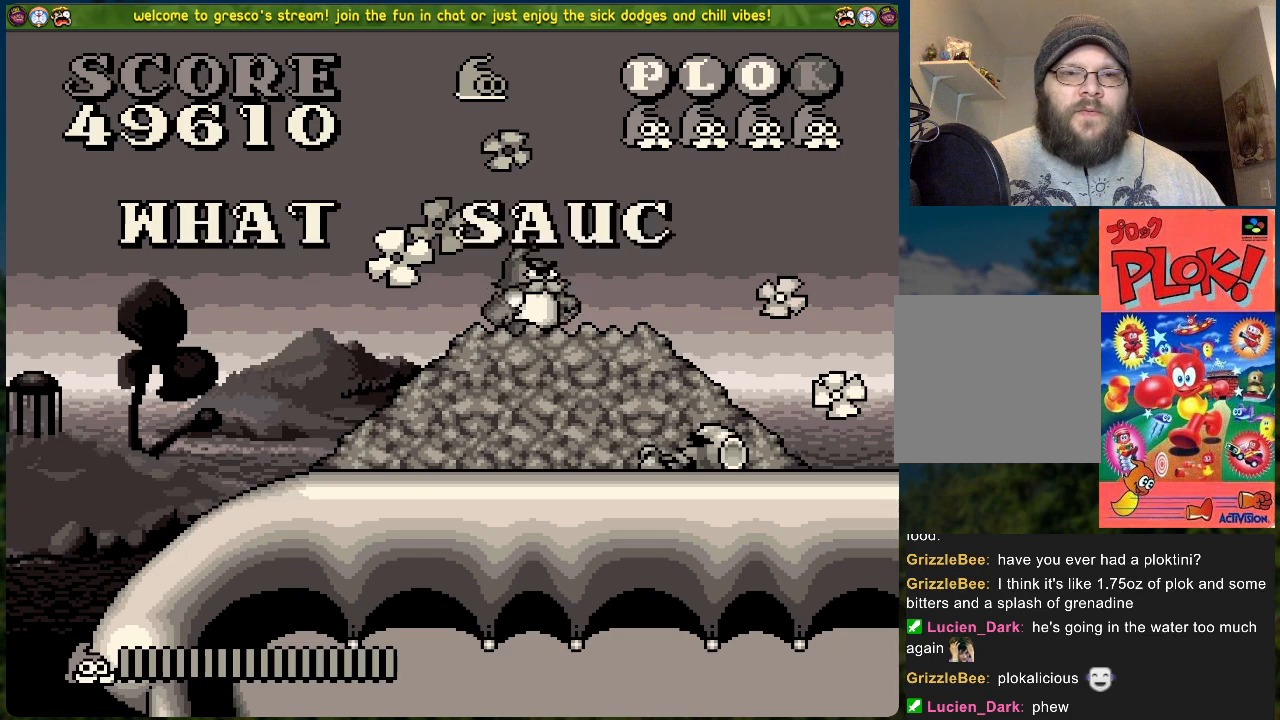
{"buttons": [], "left_stick": "center", "events": [[217, "A", "down"], [384, "A", "up"]]}
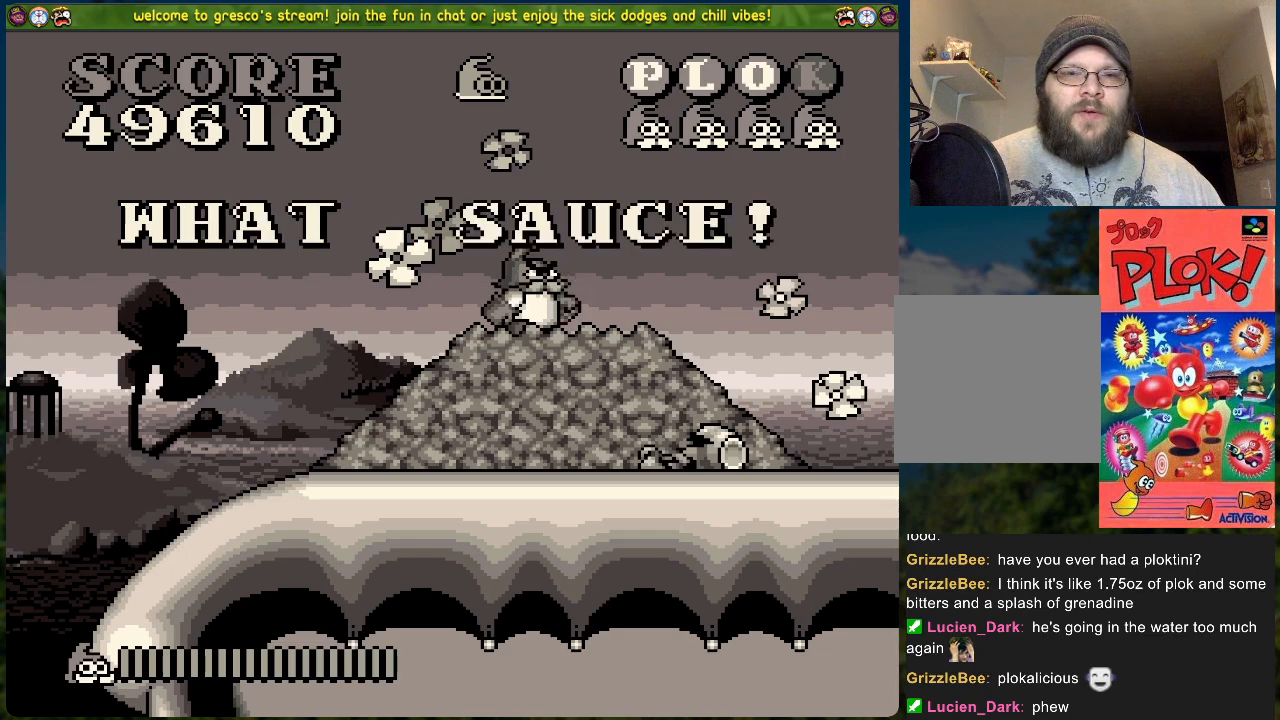
{"buttons": [], "left_stick": "center", "events": []}
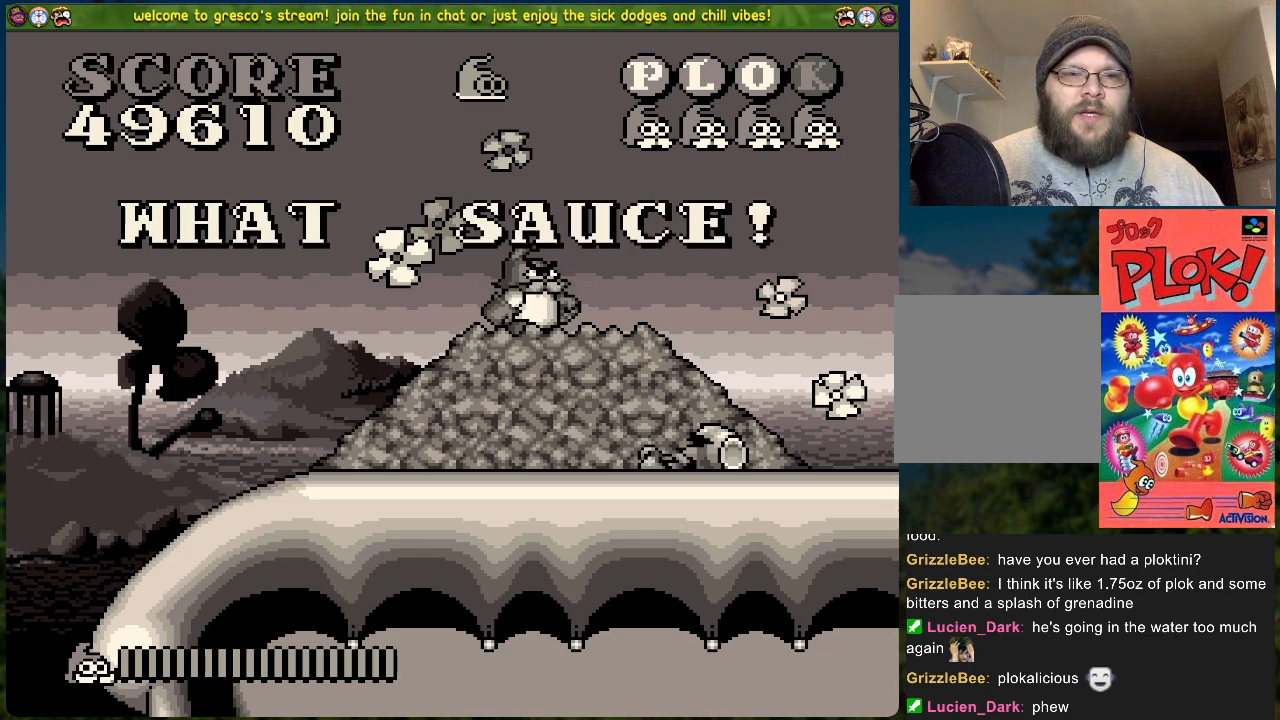
{"buttons": [], "left_stick": "center", "events": []}
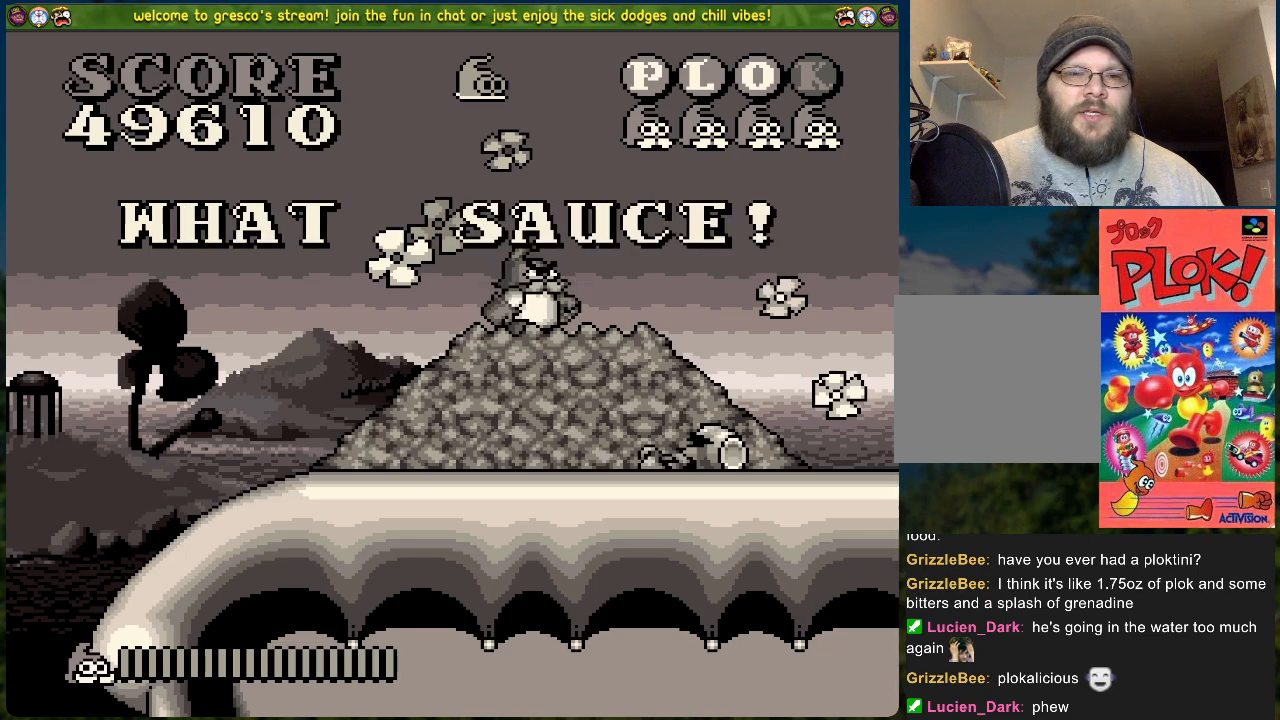
{"buttons": [], "left_stick": "center", "events": []}
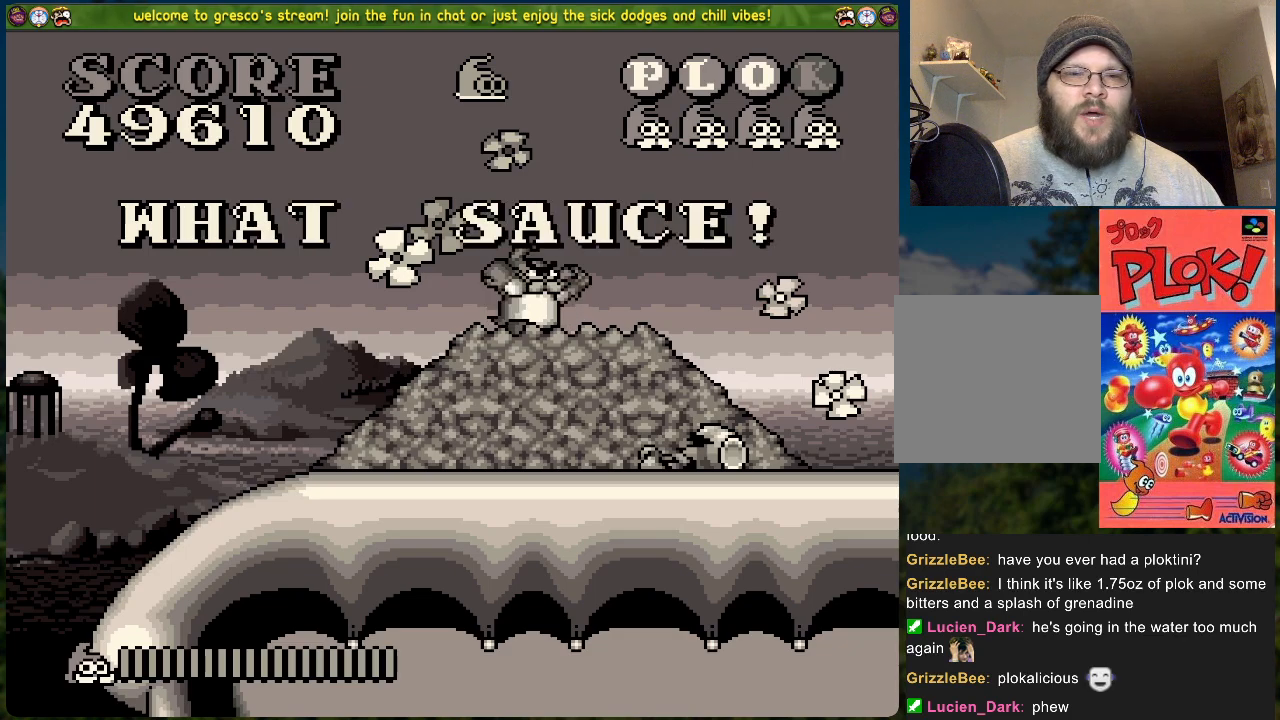
{"buttons": [], "left_stick": "center", "events": [[84, "A", "down"], [301, "A", "up"]]}
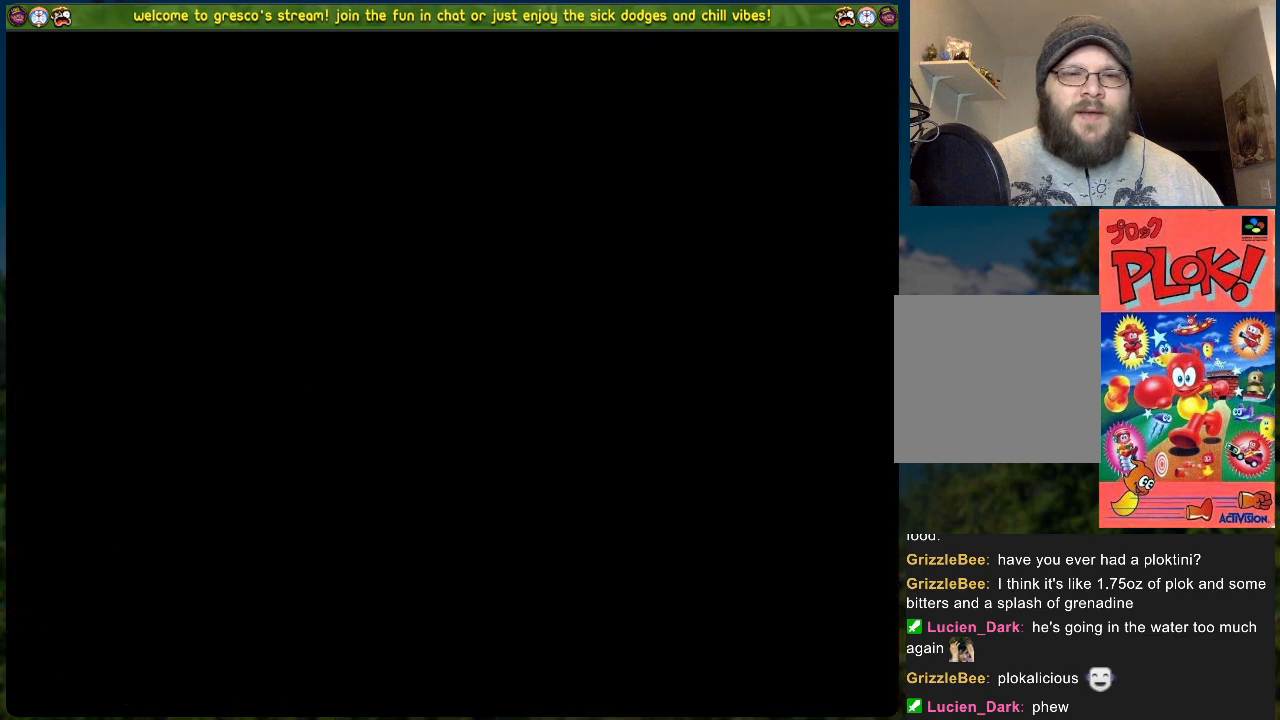
{"buttons": [], "left_stick": "center", "events": []}
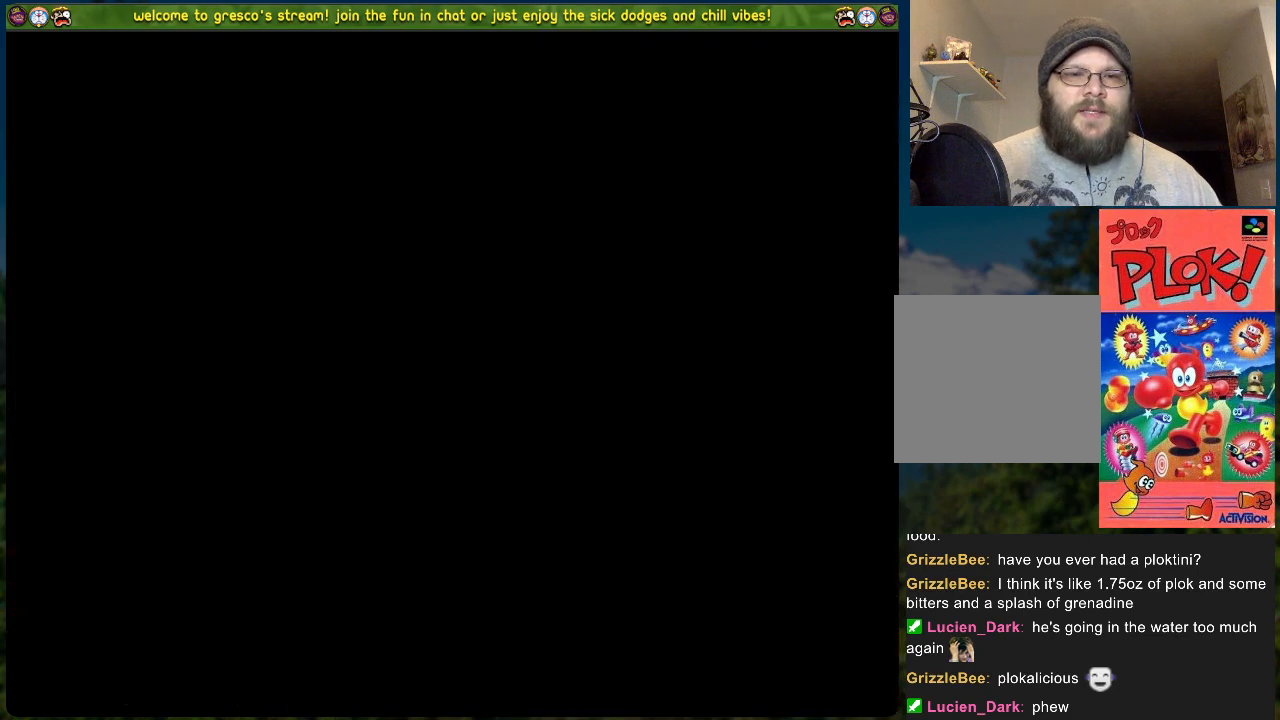
{"buttons": [], "left_stick": "center", "events": []}
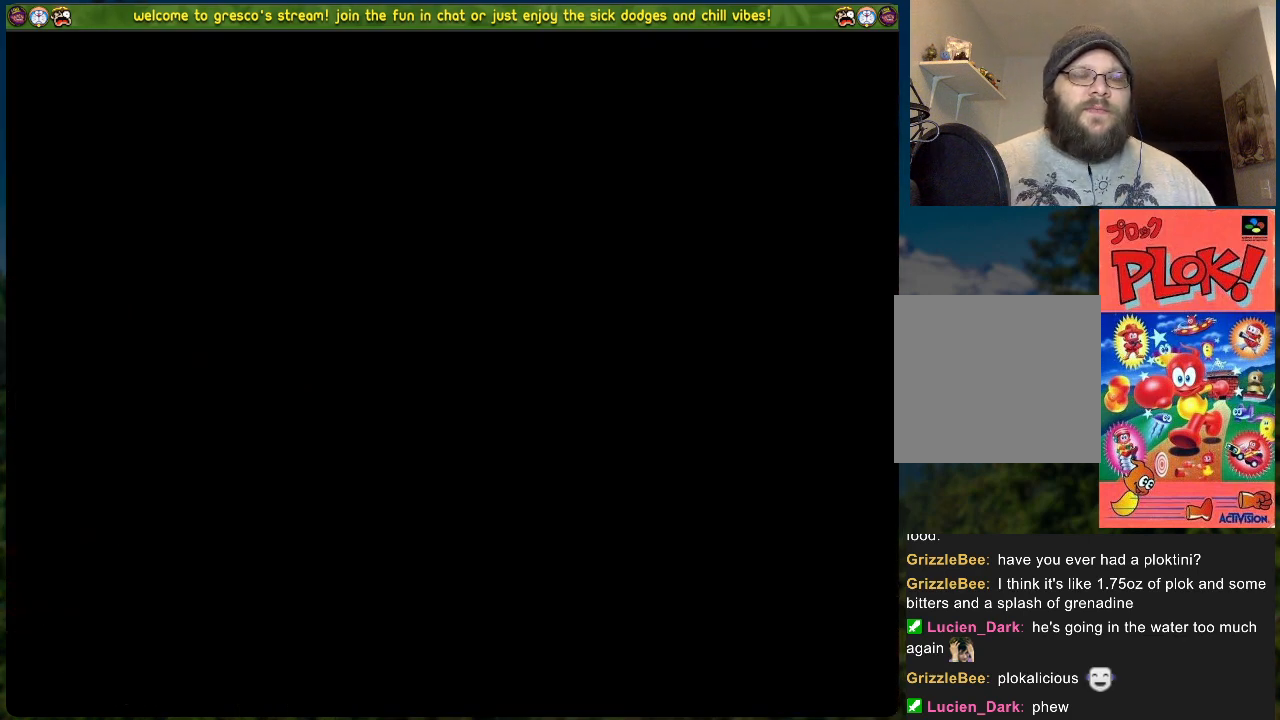
{"buttons": [], "left_stick": "center", "events": []}
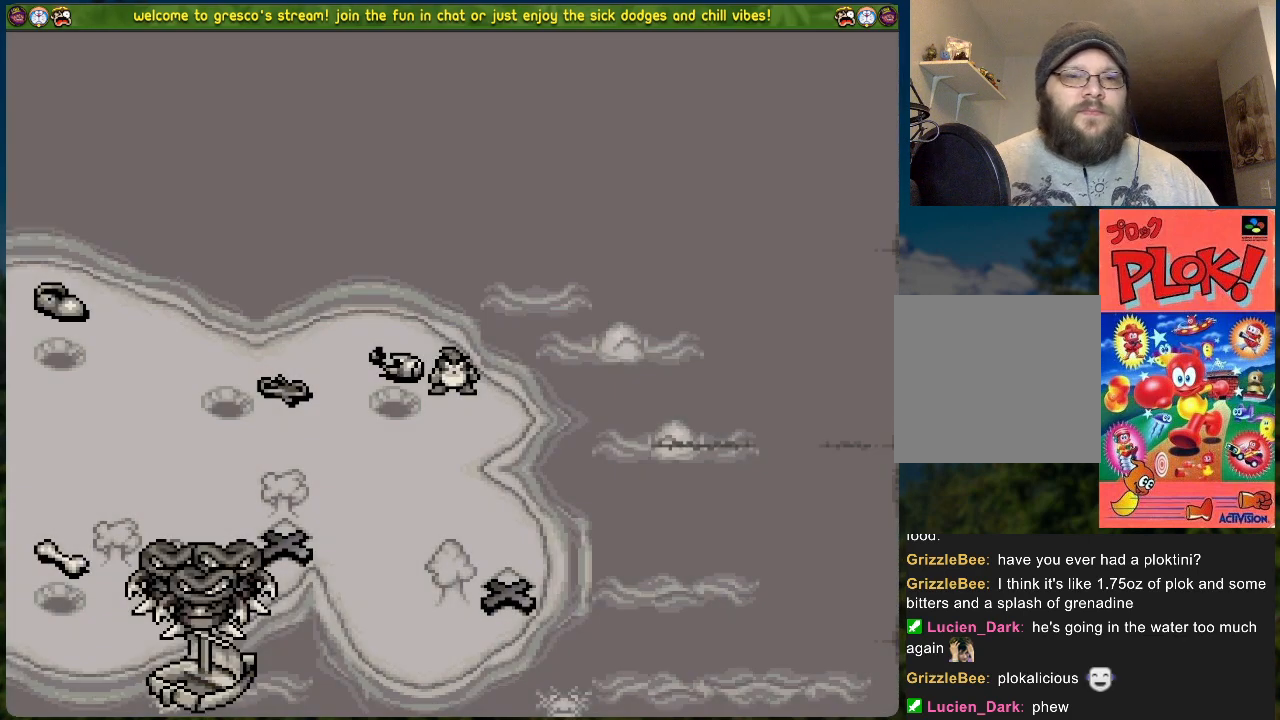
{"buttons": [], "left_stick": "center", "events": [[167, "A", "down"], [334, "A", "up"]]}